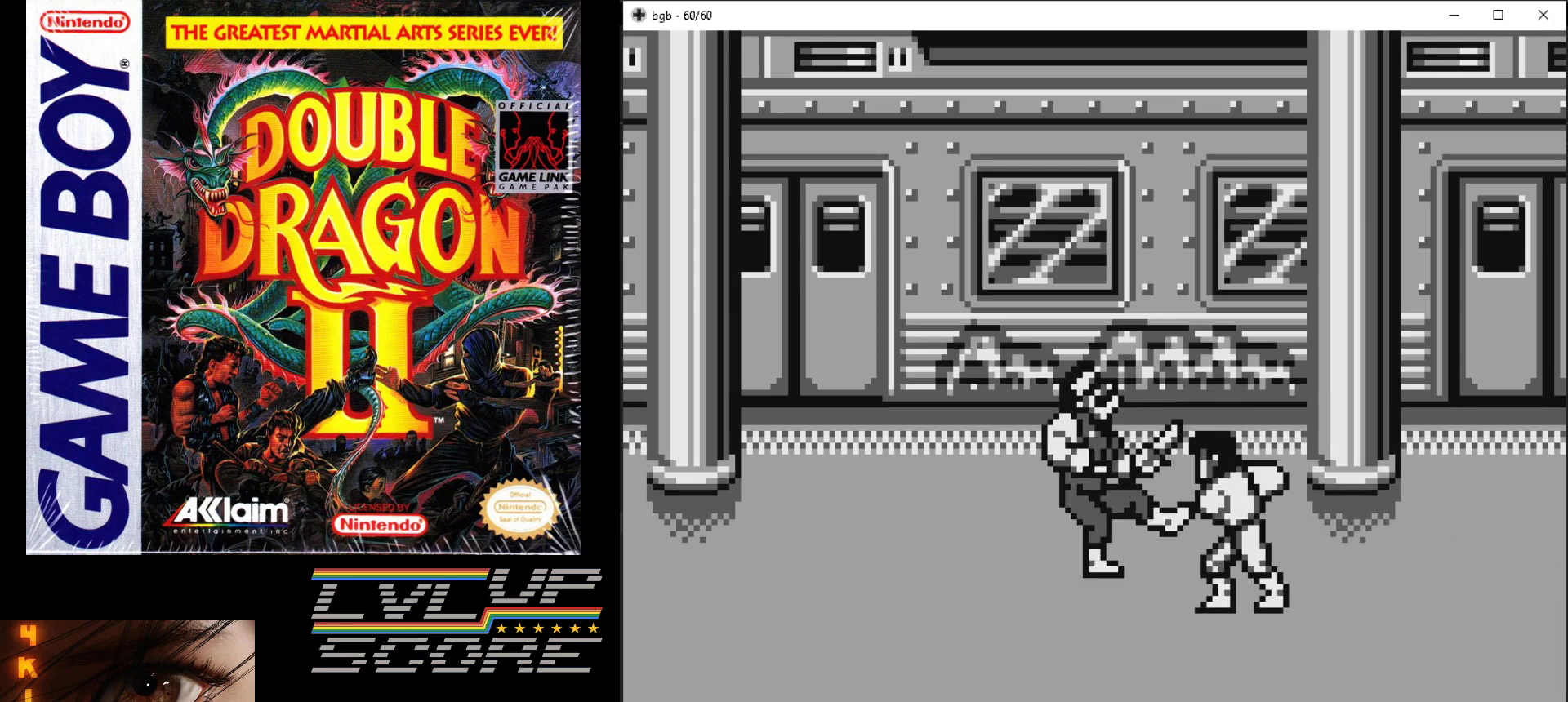
Gameplay with a controller (Nintendo layout); each line is a JSON object with the inputs held at the frame after it. "events" lists button and stick changes between this image and that frame as [ms after this image, input, new state], when the widget could be followed in between. Not read: L3 R3.
{"buttons": ["DPAD_DOWN"], "events": [[183, "B", "up"], [233, "DPAD_LEFT", "up"], [267, "DPAD_DOWN", "down"]]}
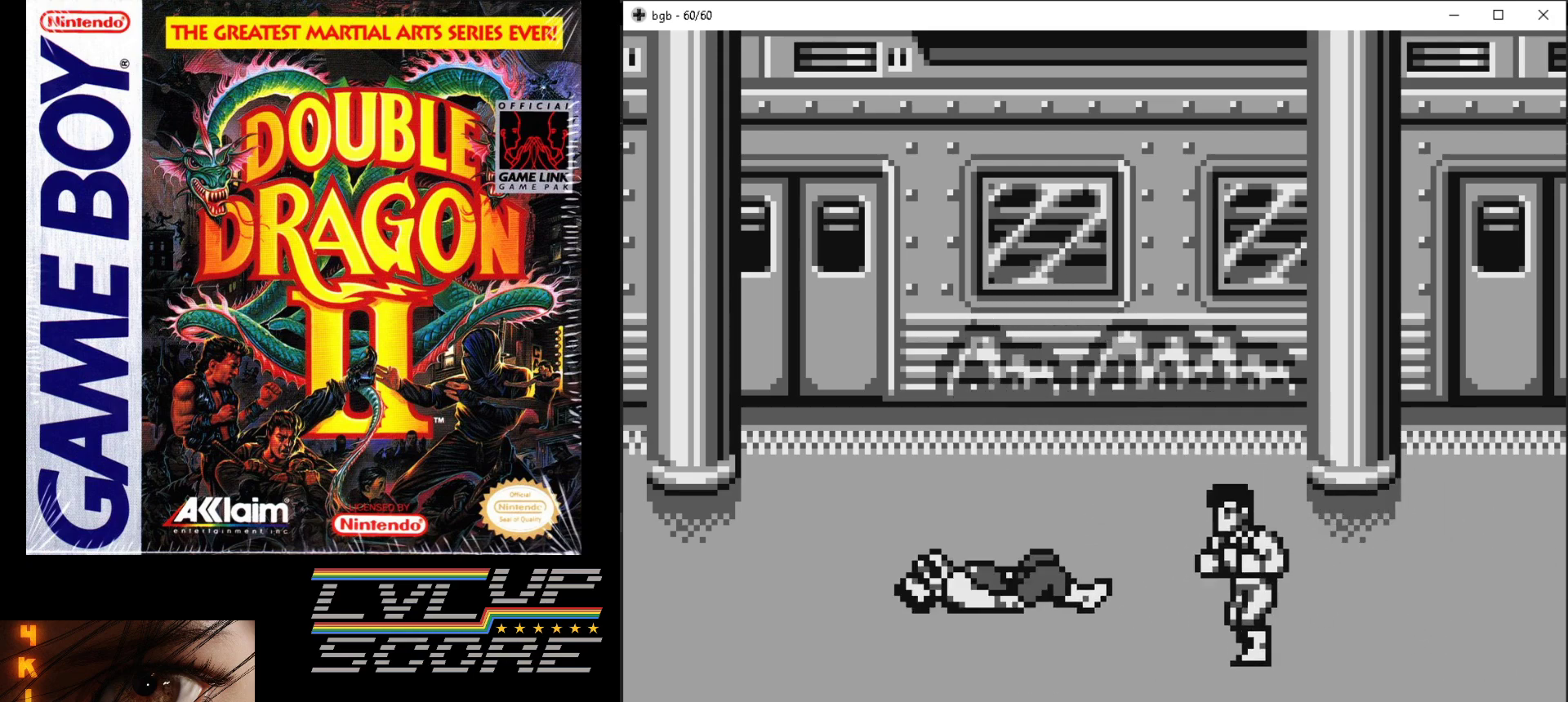
{"buttons": ["DPAD_LEFT"], "events": [[33, "DPAD_LEFT", "down"], [383, "DPAD_DOWN", "up"]]}
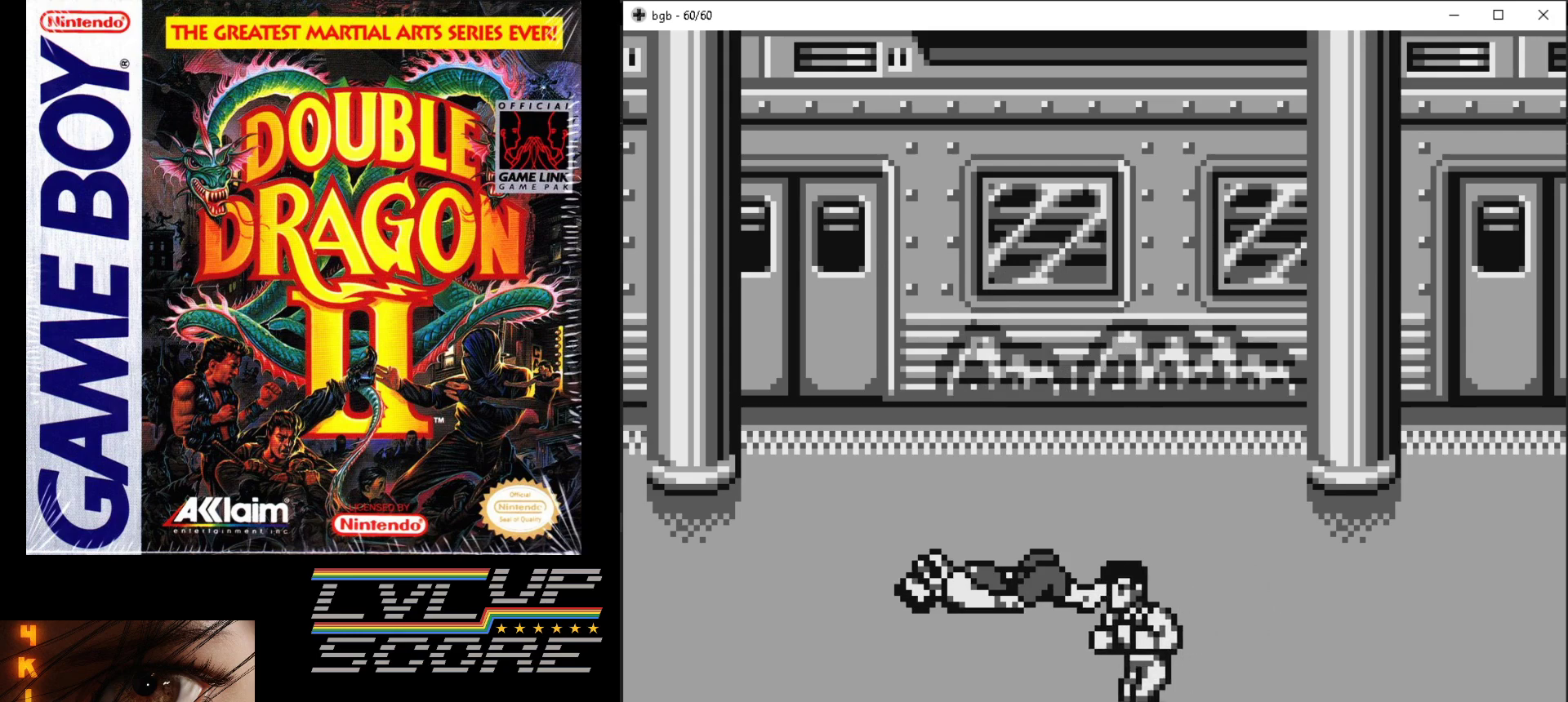
{"buttons": ["B", "DPAD_LEFT"], "events": [[17, "DPAD_LEFT", "up"], [267, "DPAD_UP", "down"], [350, "DPAD_LEFT", "down"], [483, "B", "down"], [500, "DPAD_UP", "up"]]}
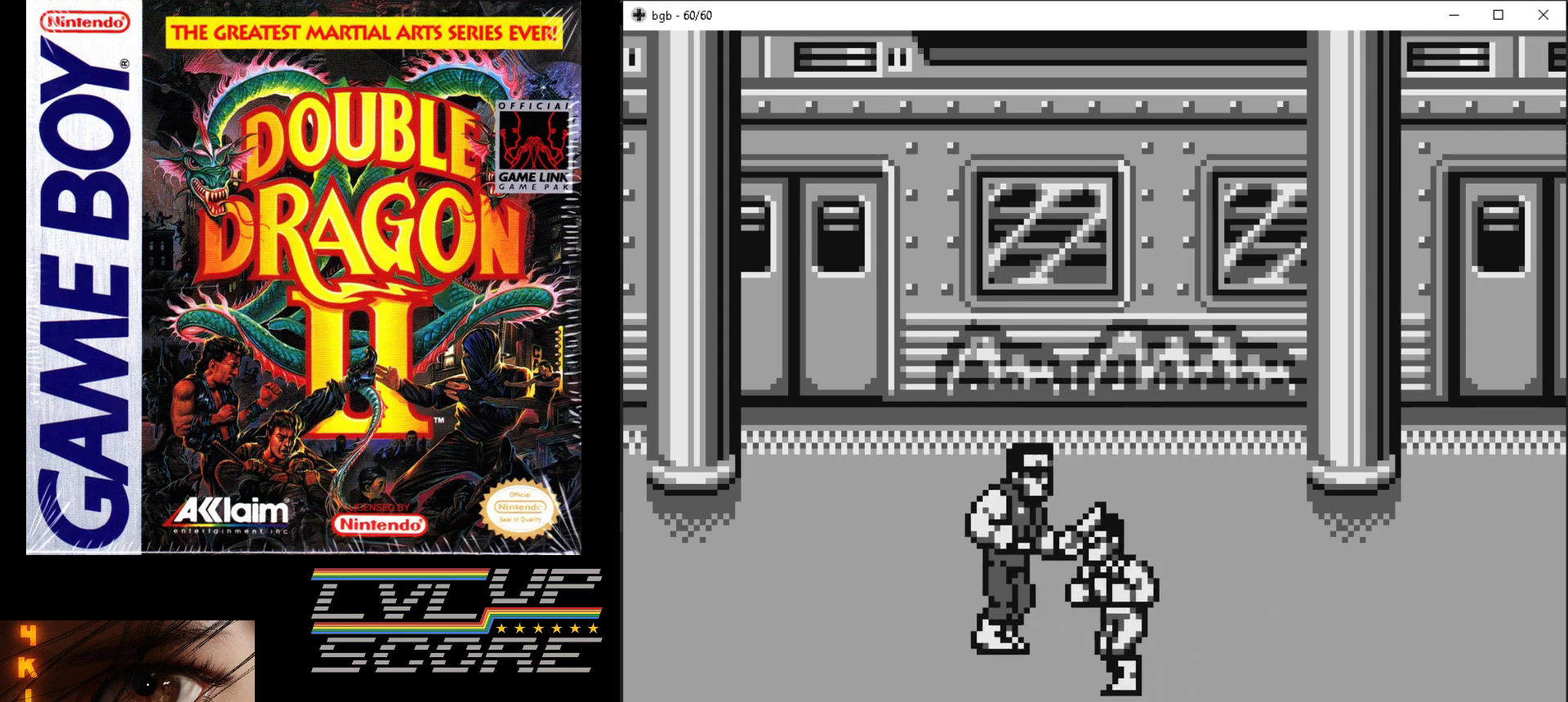
{"buttons": ["B", "DPAD_LEFT"], "events": [[100, "B", "up"], [150, "B", "down"], [250, "B", "up"], [317, "B", "down"], [400, "B", "up"], [467, "B", "down"]]}
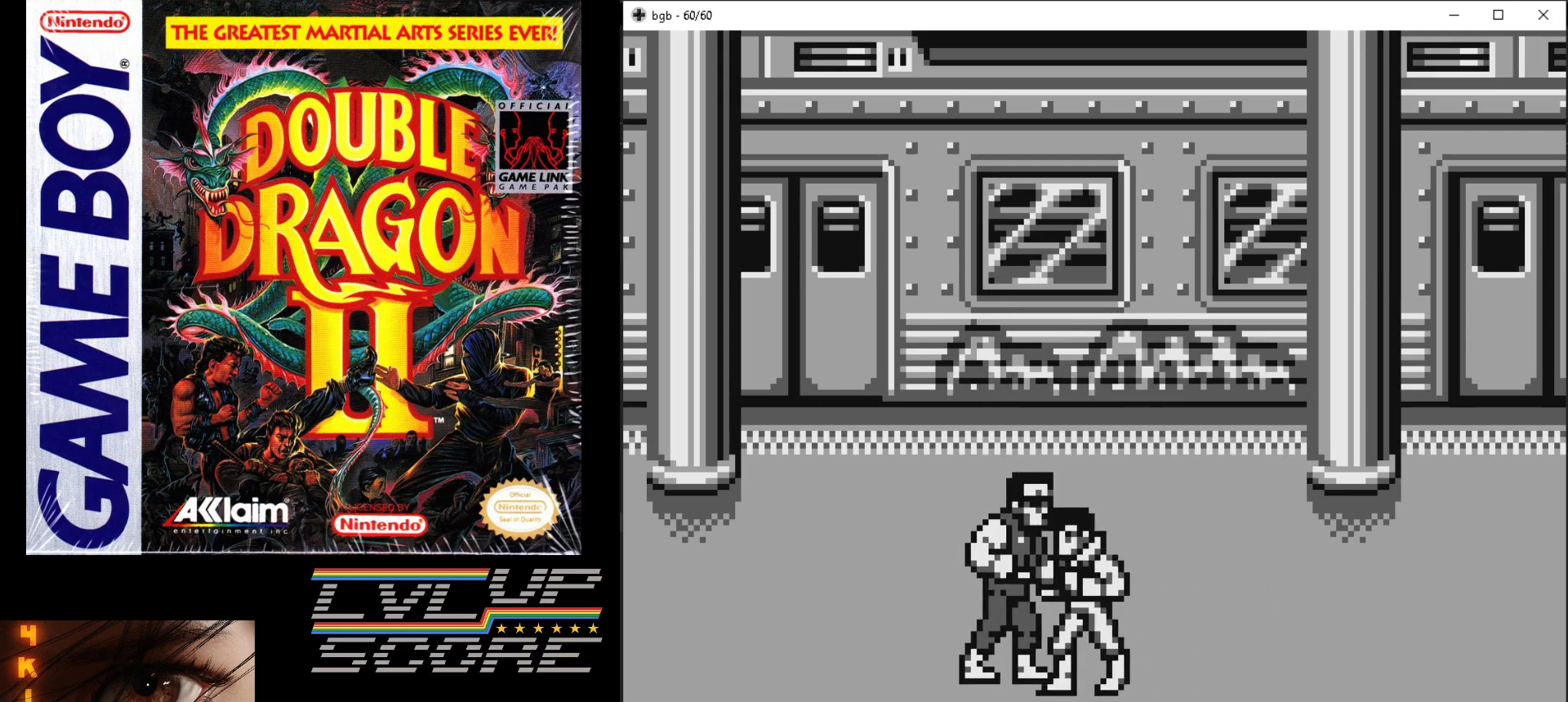
{"buttons": ["B"], "events": [[17, "DPAD_UP", "down"], [67, "B", "up"], [117, "B", "down"], [167, "DPAD_UP", "up"], [233, "B", "up"], [283, "DPAD_LEFT", "up"], [300, "B", "down"], [400, "B", "up"], [450, "B", "down"]]}
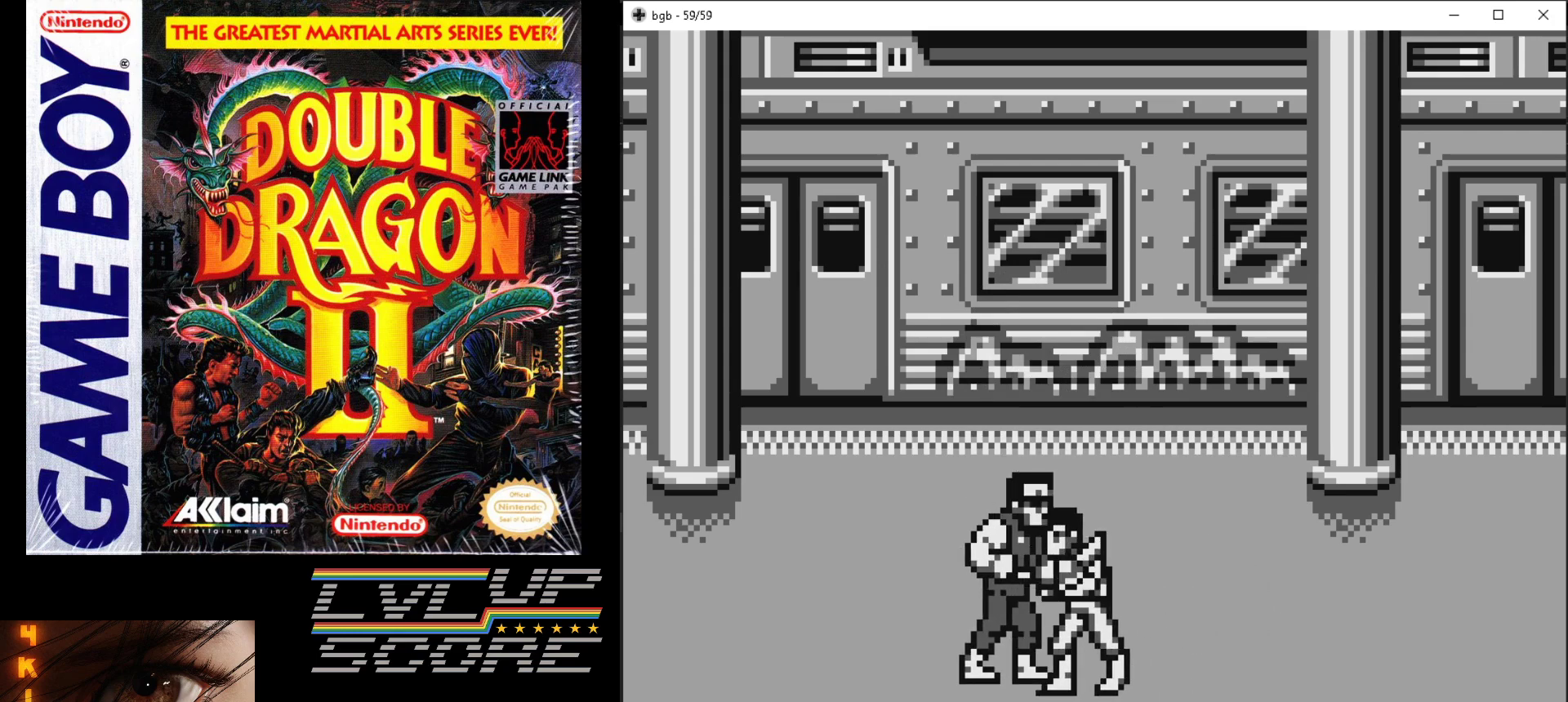
{"buttons": ["DPAD_LEFT"], "events": [[50, "B", "up"], [117, "B", "down"], [300, "B", "up"], [317, "DPAD_LEFT", "down"], [417, "B", "down"], [500, "B", "up"]]}
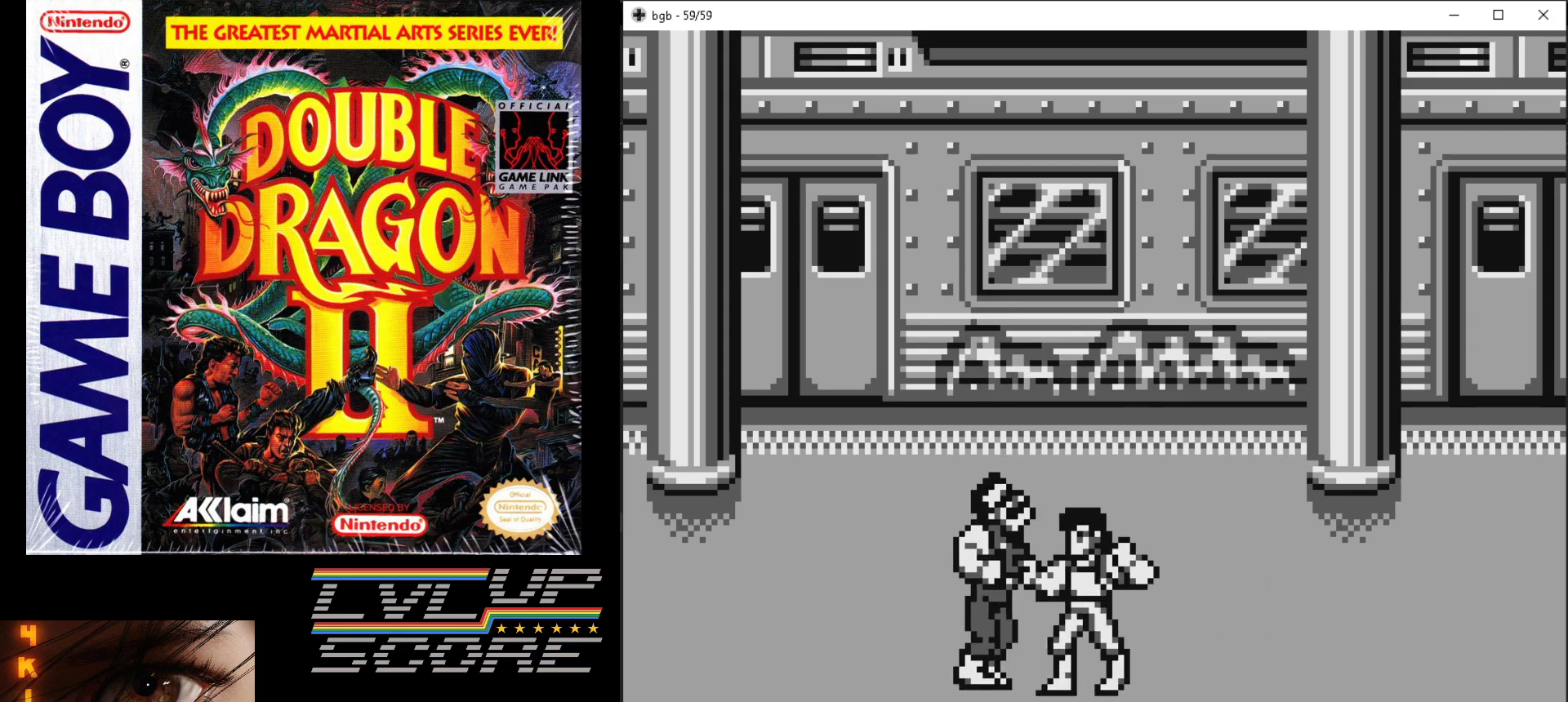
{"buttons": ["DPAD_LEFT"], "events": [[83, "B", "down"], [167, "B", "up"], [233, "B", "down"], [317, "B", "up"], [400, "B", "down"], [467, "B", "up"]]}
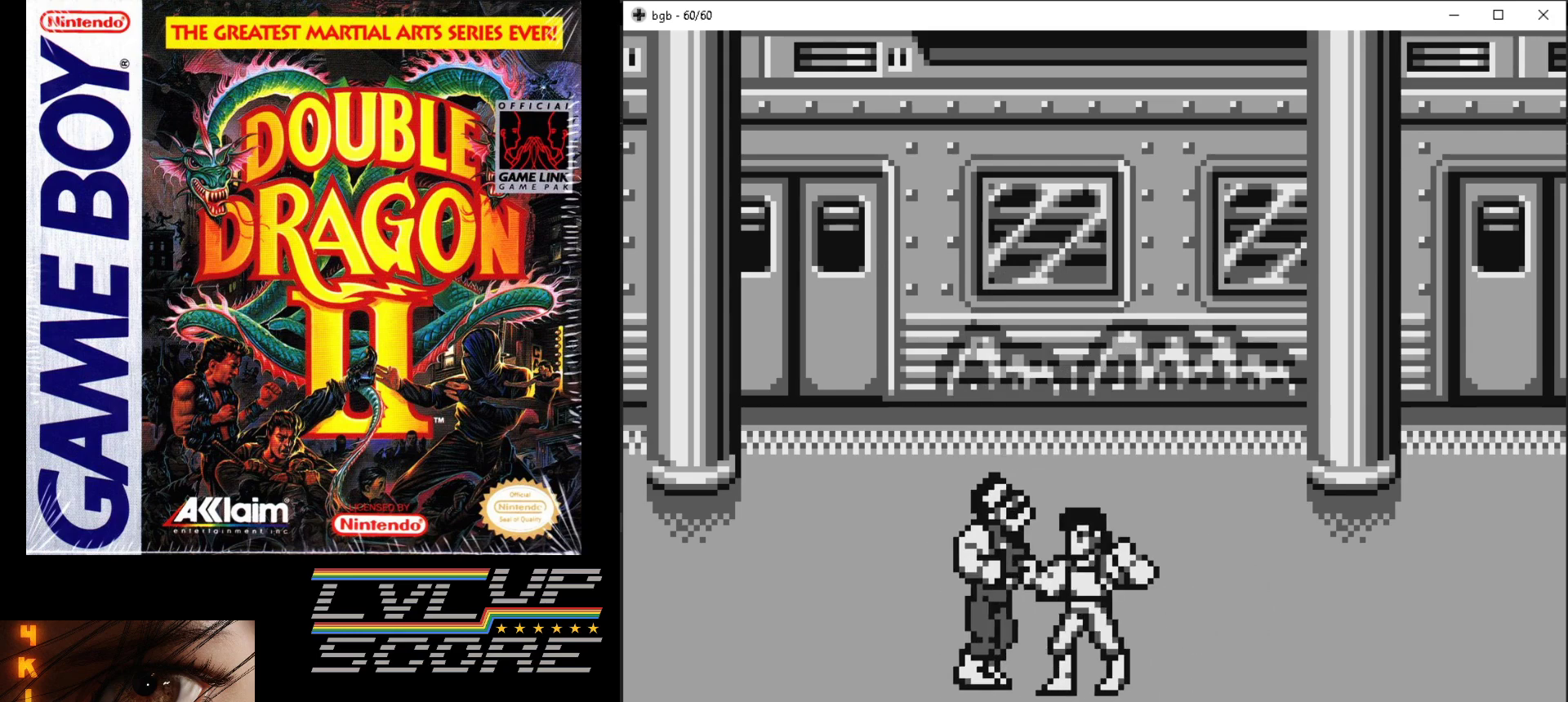
{"buttons": ["DPAD_LEFT"], "events": [[50, "B", "down"], [150, "B", "up"], [217, "B", "down"], [283, "B", "up"], [367, "B", "down"], [450, "B", "up"]]}
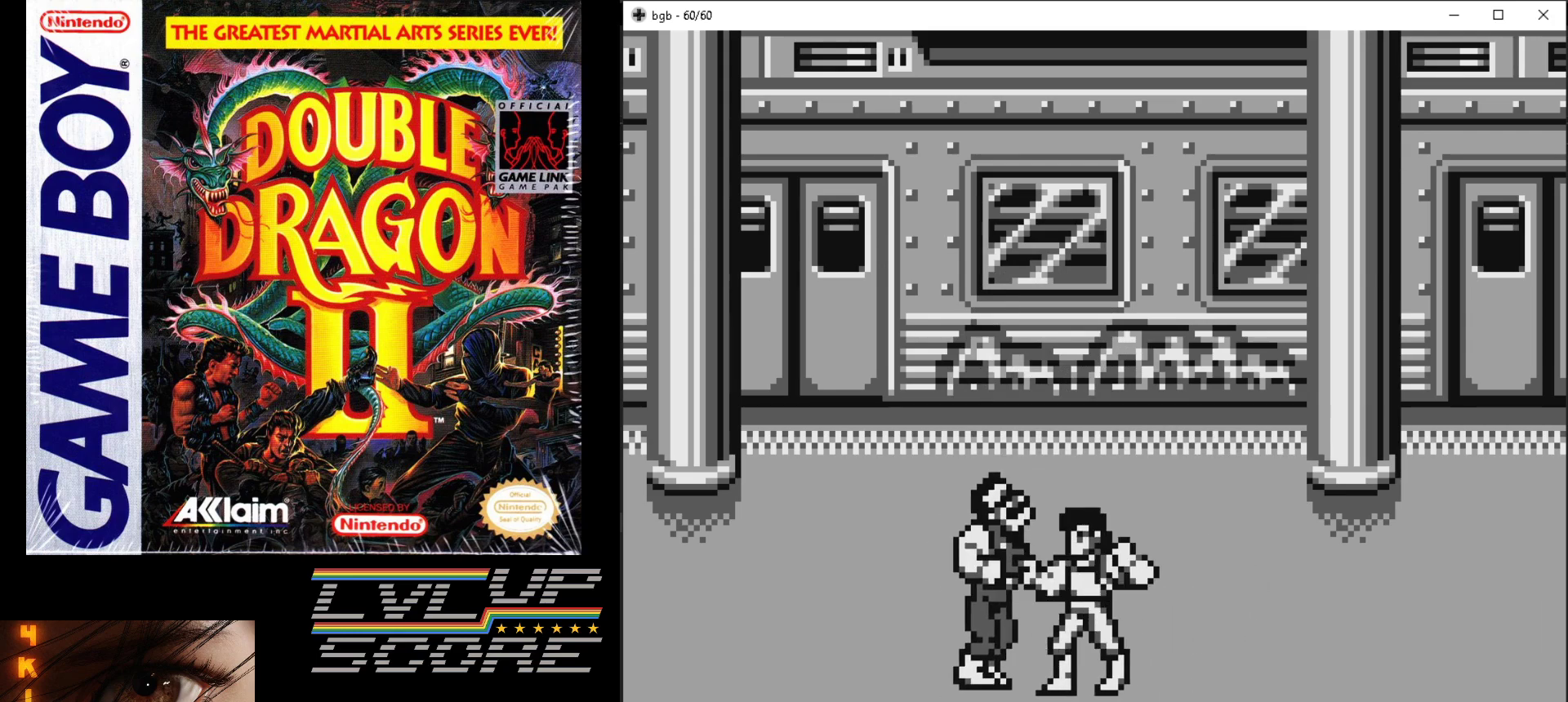
{"buttons": ["B", "DPAD_LEFT"], "events": [[33, "B", "down"], [83, "B", "up"], [167, "B", "down"], [250, "B", "up"], [317, "B", "down"]]}
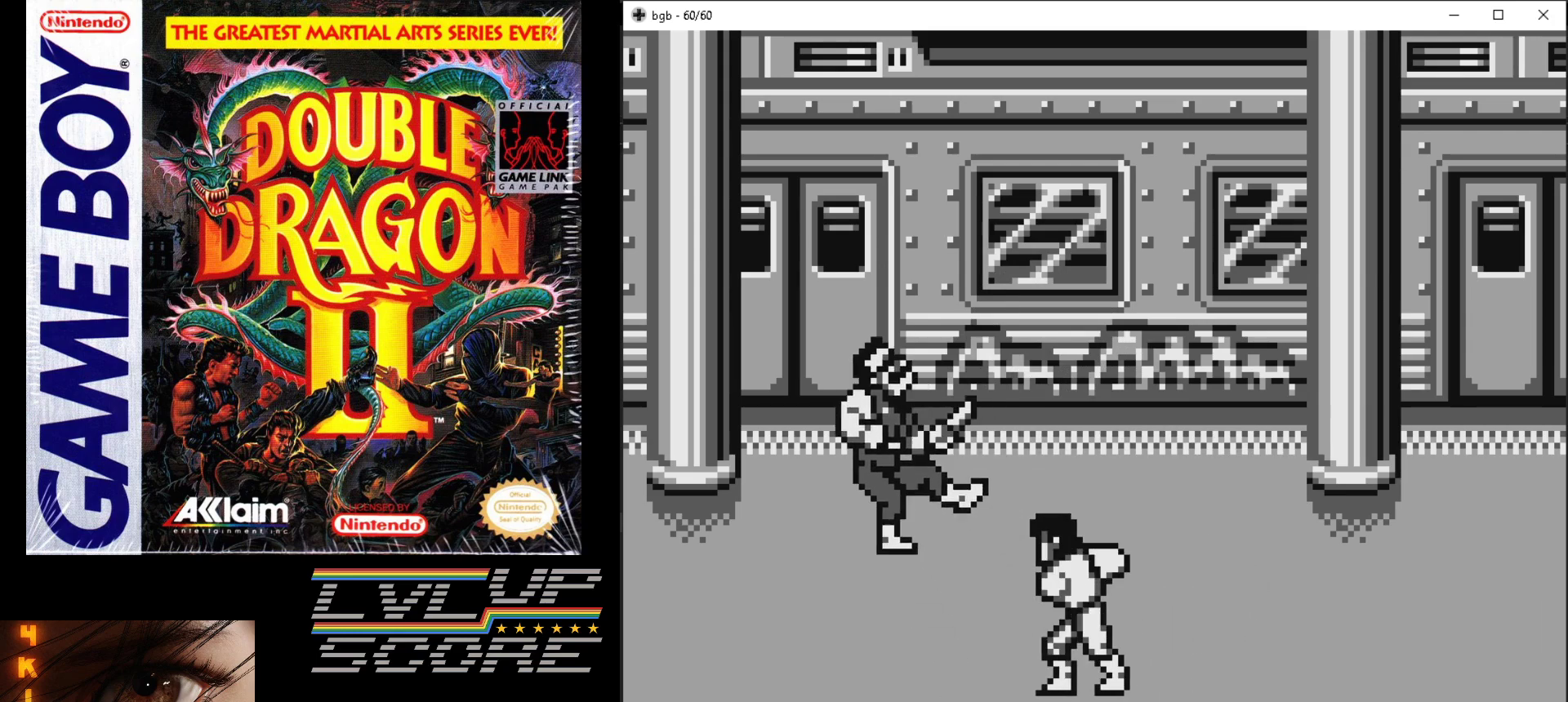
{"buttons": [], "events": [[83, "B", "up"], [100, "DPAD_LEFT", "up"]]}
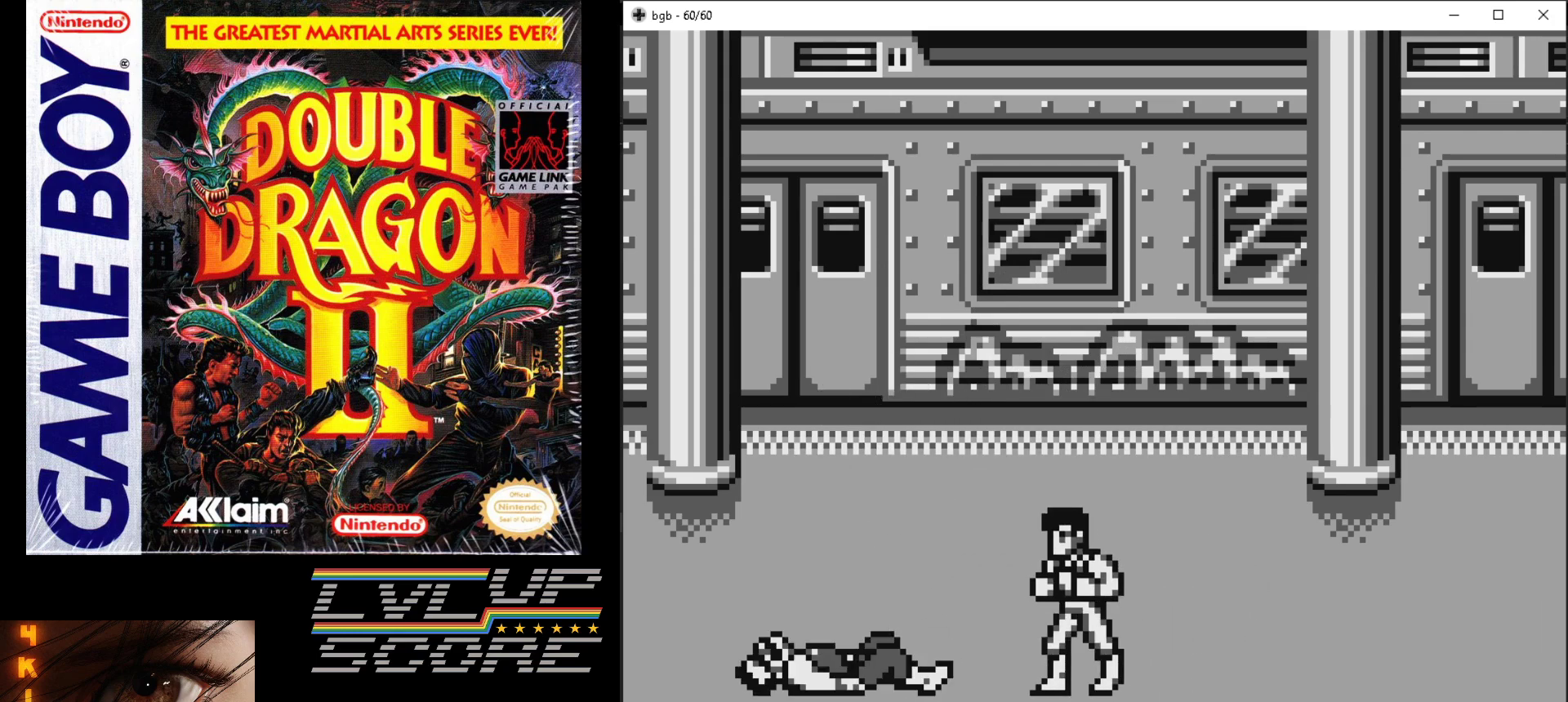
{"buttons": ["DPAD_UP", "DPAD_LEFT"], "events": [[267, "DPAD_LEFT", "down"], [333, "DPAD_UP", "down"]]}
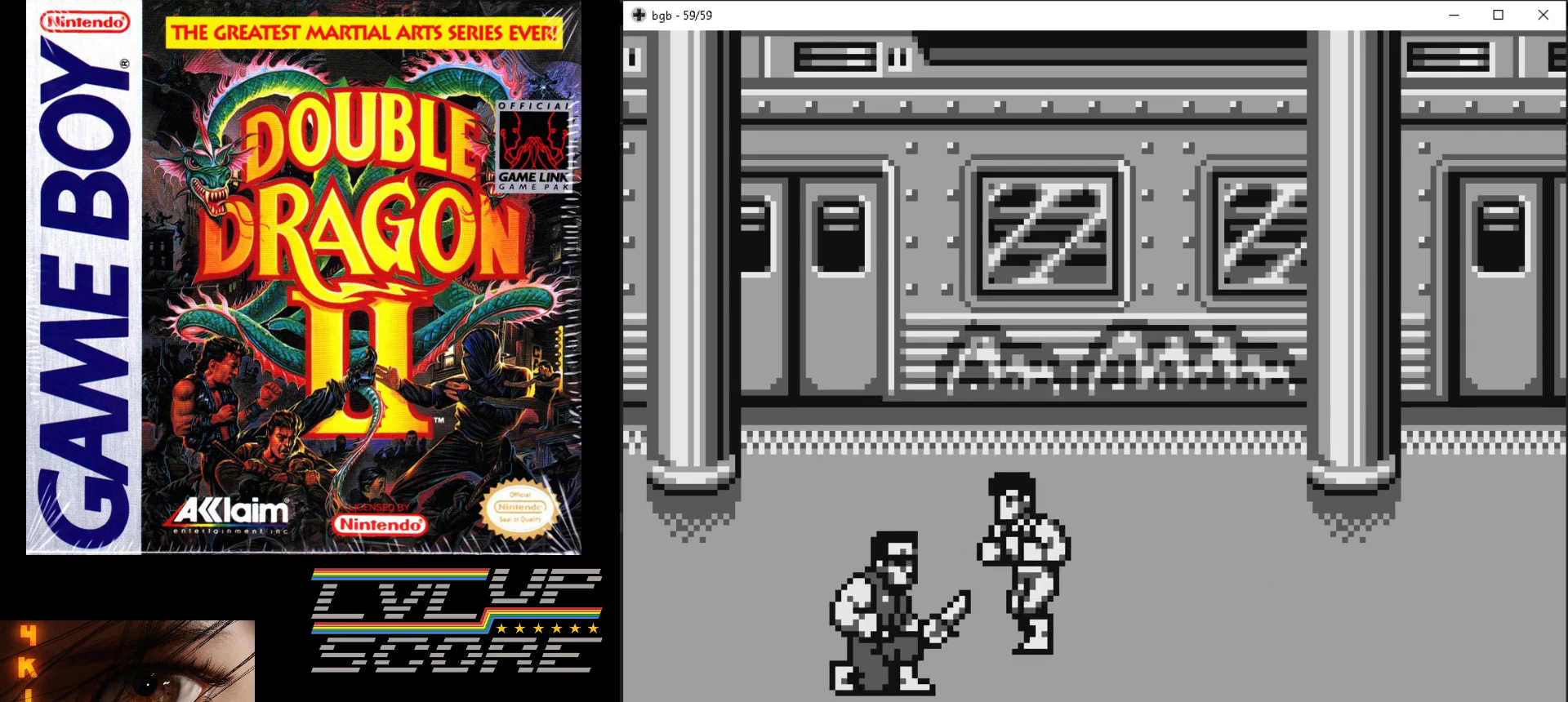
{"buttons": ["DPAD_LEFT"], "events": [[100, "DPAD_UP", "up"], [183, "DPAD_DOWN", "down"], [233, "DPAD_LEFT", "up"], [300, "DPAD_LEFT", "down"], [350, "B", "down"], [400, "DPAD_DOWN", "up"], [450, "B", "up"]]}
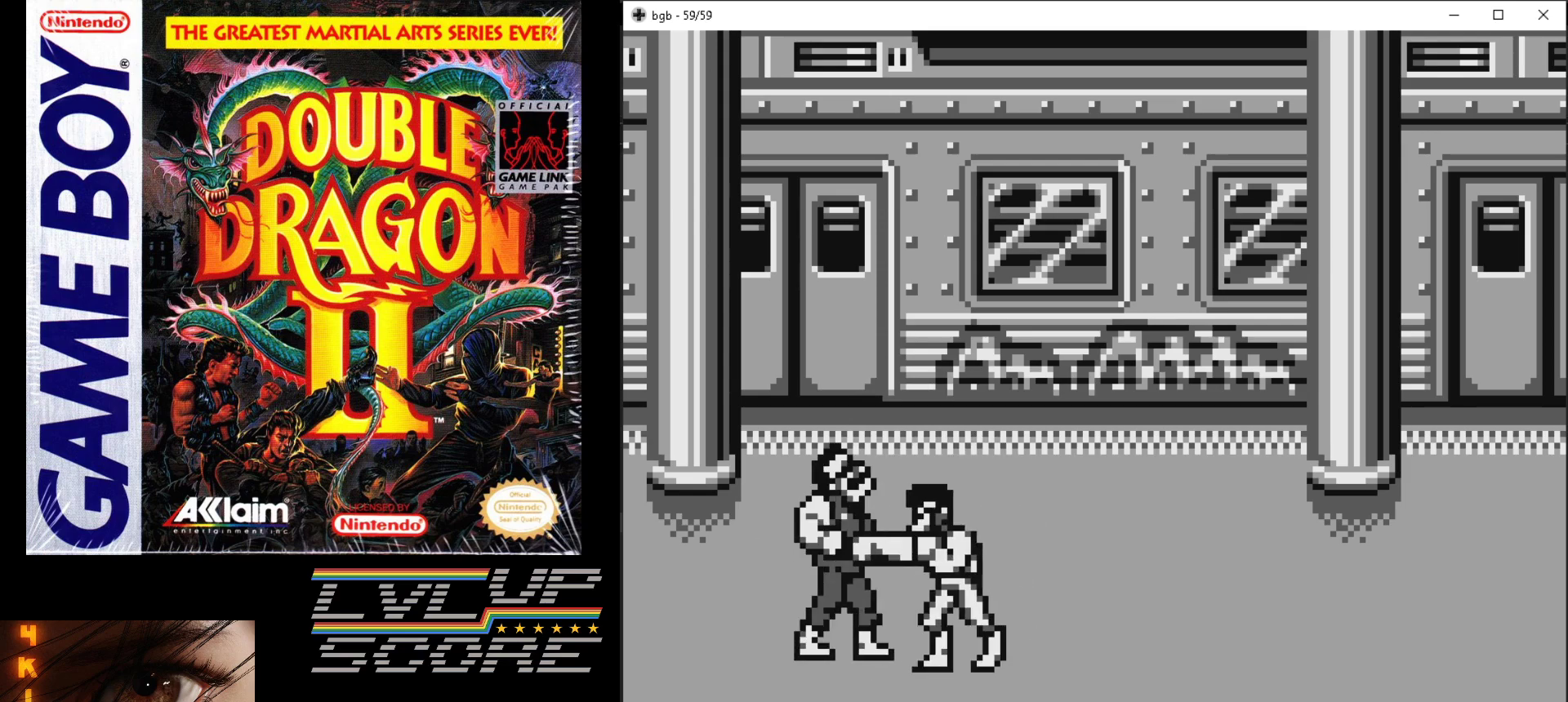
{"buttons": ["B"], "events": [[17, "B", "down"], [100, "B", "up"], [183, "B", "down"], [267, "B", "up"], [317, "DPAD_LEFT", "up"], [333, "B", "down"], [417, "B", "up"], [500, "B", "down"]]}
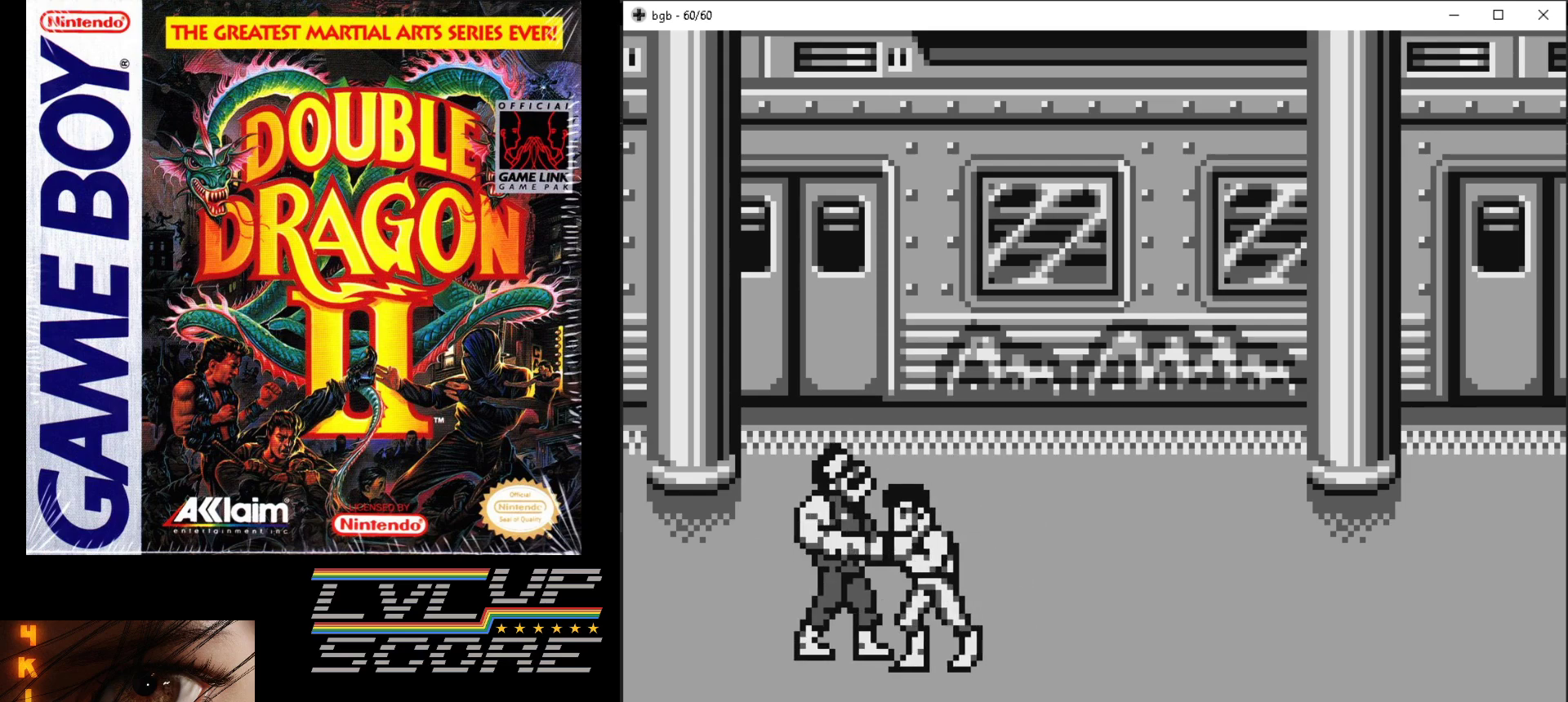
{"buttons": ["B"], "events": [[100, "B", "up"], [167, "B", "down"], [250, "B", "up"], [333, "B", "down"], [417, "B", "up"], [483, "B", "down"]]}
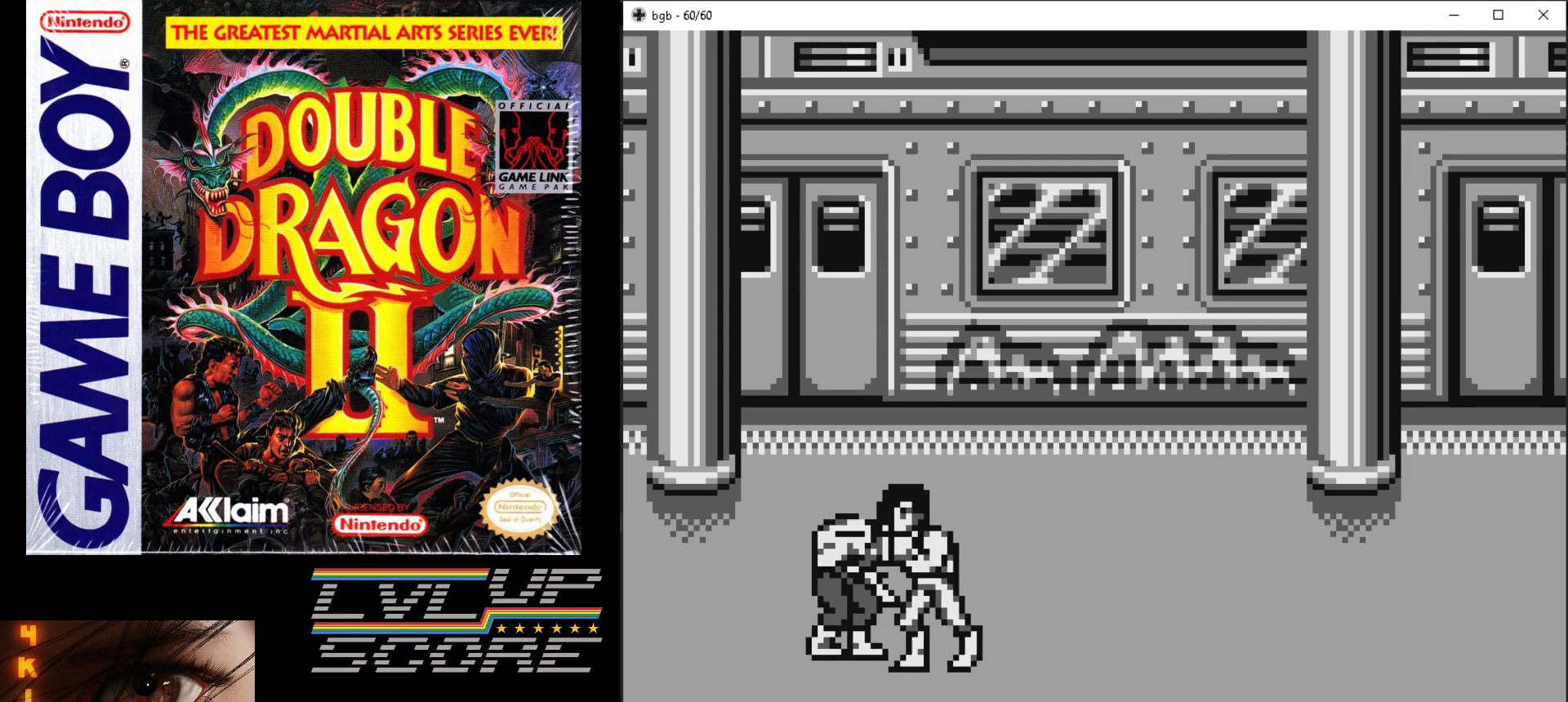
{"buttons": ["B", "DPAD_LEFT"], "events": [[133, "B", "up"], [133, "DPAD_LEFT", "down"], [317, "B", "down"], [383, "B", "up"], [467, "B", "down"]]}
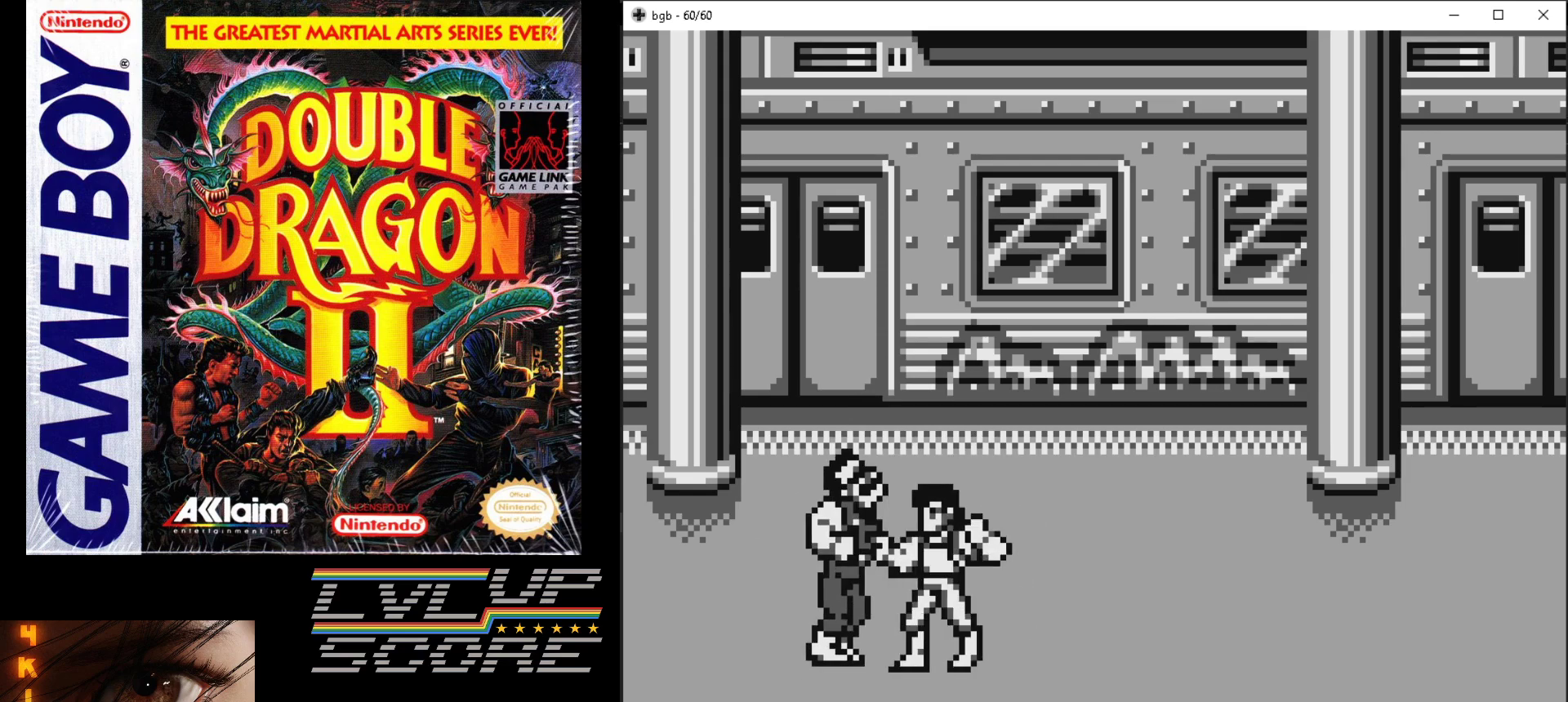
{"buttons": ["B", "DPAD_LEFT"], "events": [[50, "B", "up"], [133, "B", "down"], [200, "B", "up"], [300, "B", "down"], [367, "B", "up"], [450, "B", "down"]]}
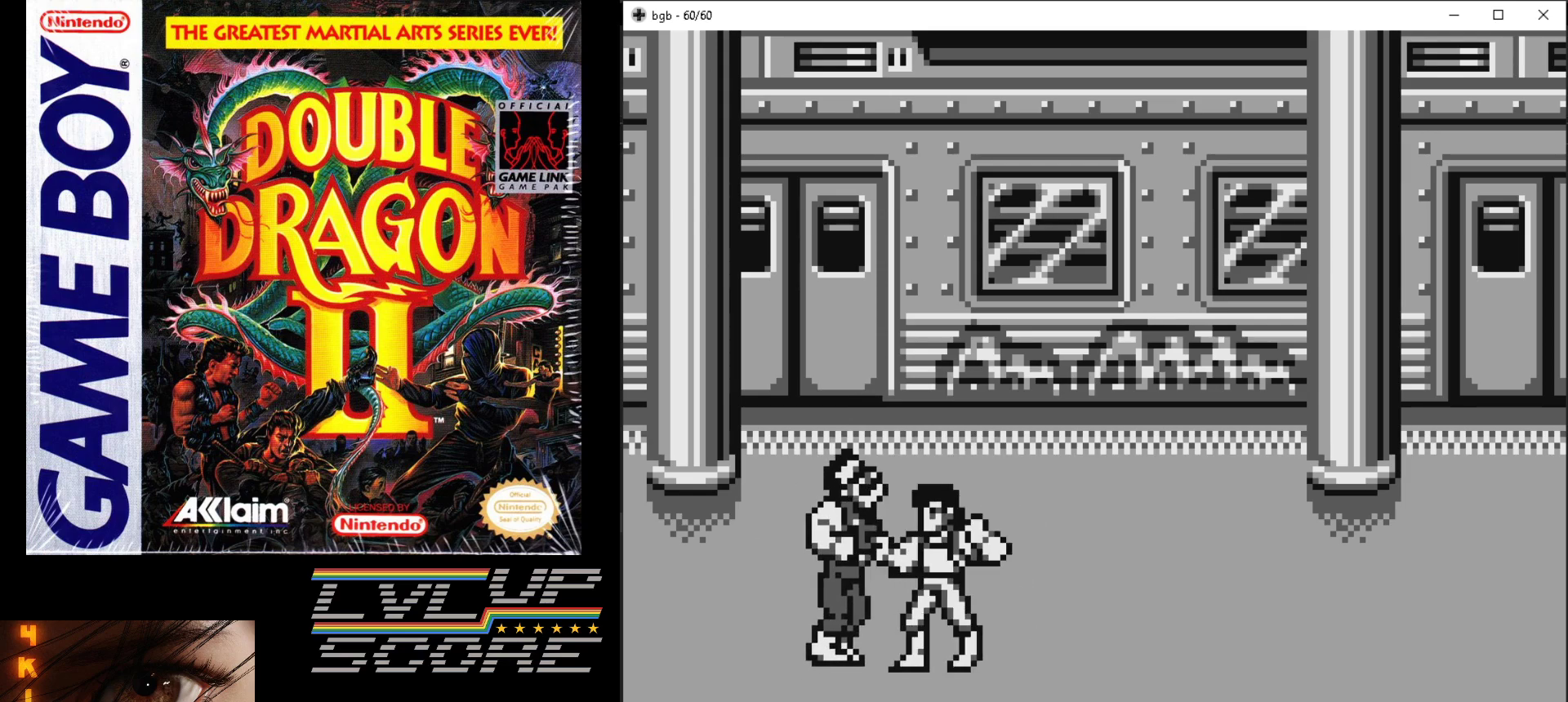
{"buttons": ["B", "DPAD_LEFT"], "events": [[33, "B", "up"], [117, "B", "down"], [183, "B", "up"], [283, "B", "down"], [350, "B", "up"], [450, "B", "down"]]}
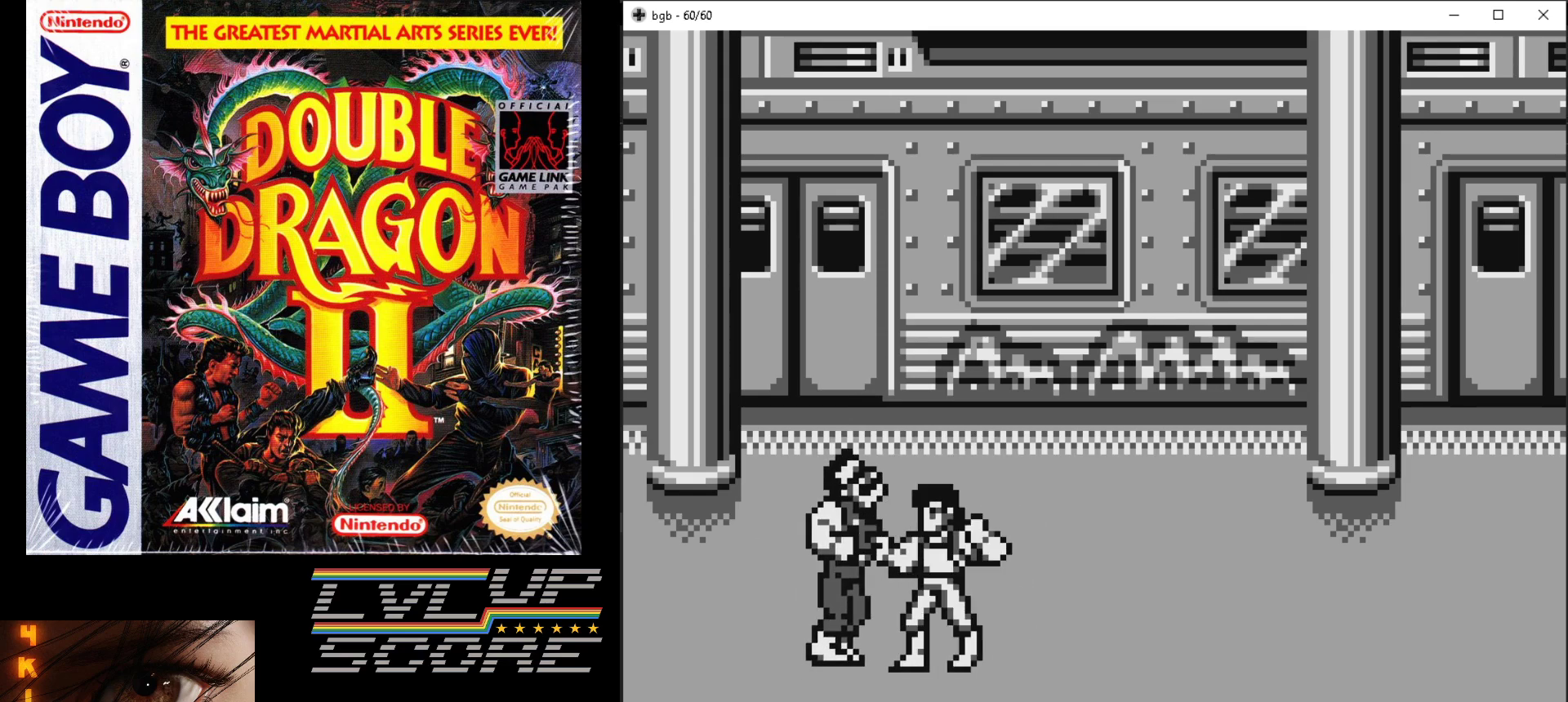
{"buttons": [], "events": [[17, "B", "up"], [100, "B", "down"], [400, "DPAD_LEFT", "up"], [467, "B", "up"]]}
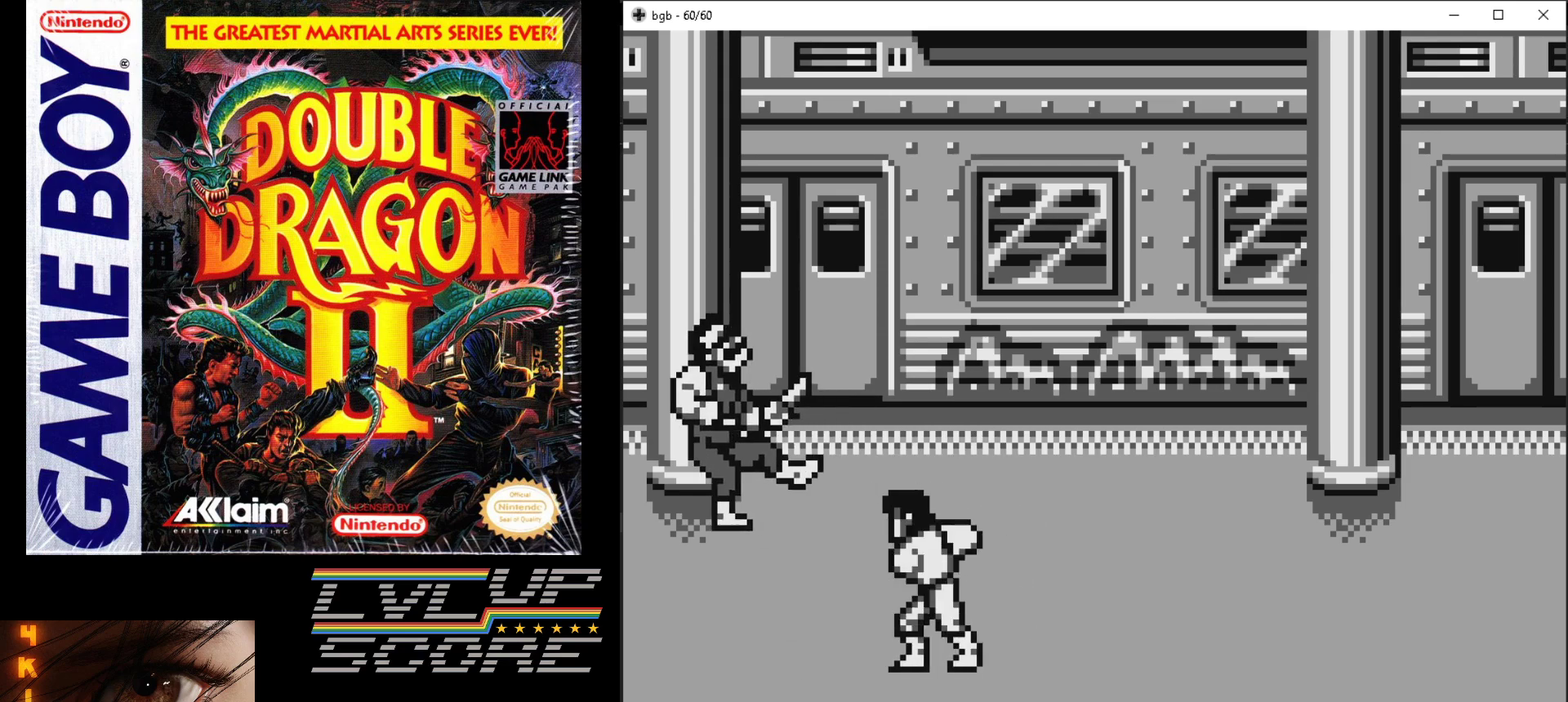
{"buttons": [], "events": []}
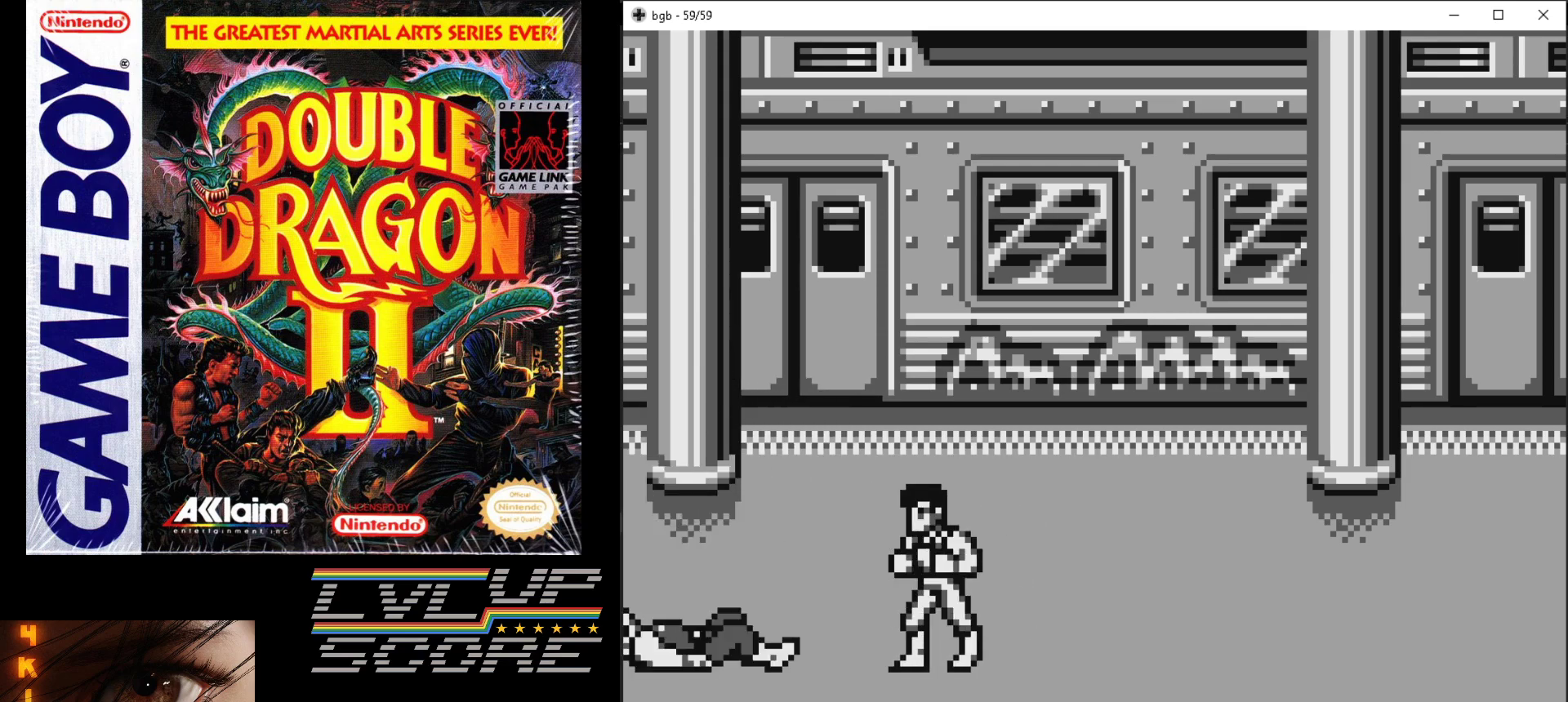
{"buttons": ["DPAD_DOWN", "DPAD_RIGHT"], "events": [[167, "DPAD_RIGHT", "down"], [267, "DPAD_DOWN", "down"]]}
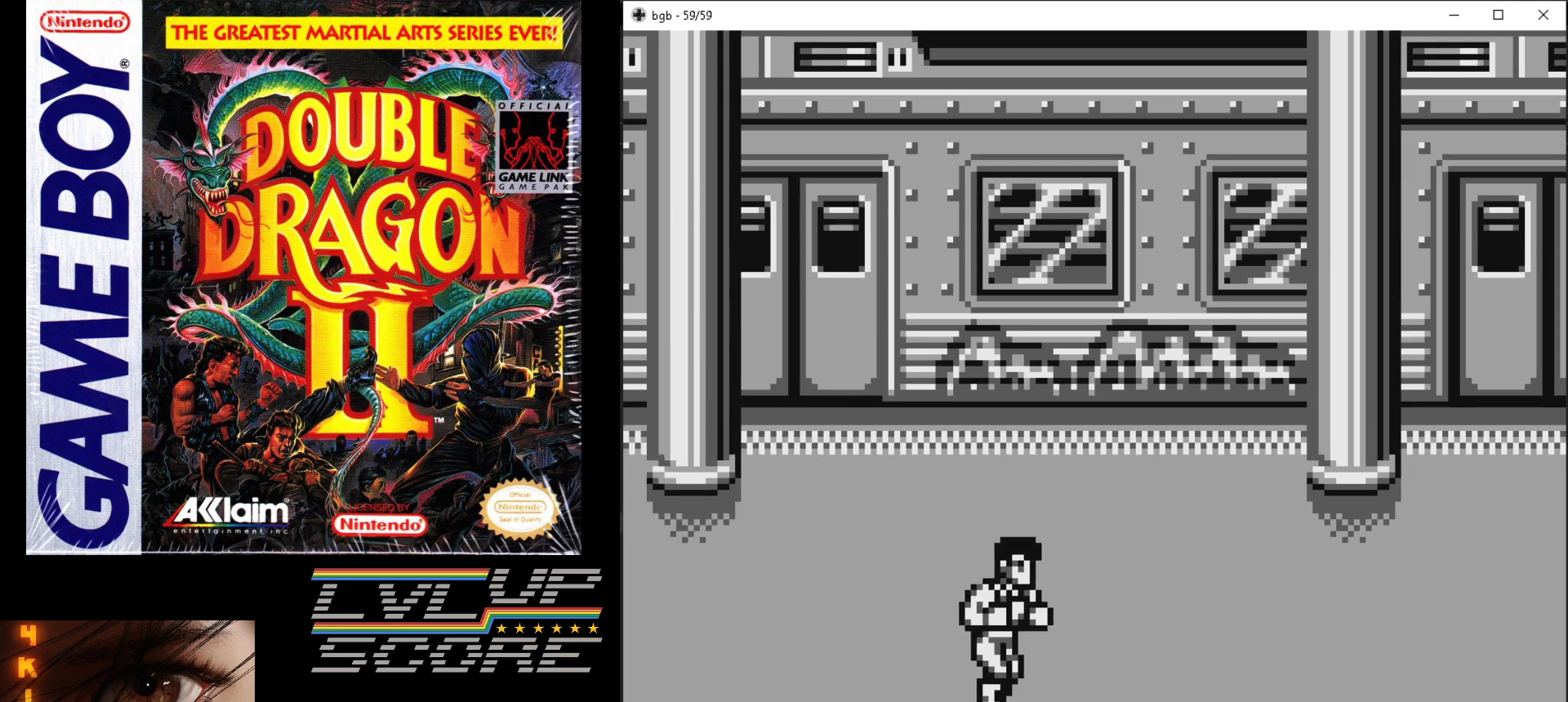
{"buttons": ["DPAD_RIGHT"], "events": [[117, "DPAD_DOWN", "up"]]}
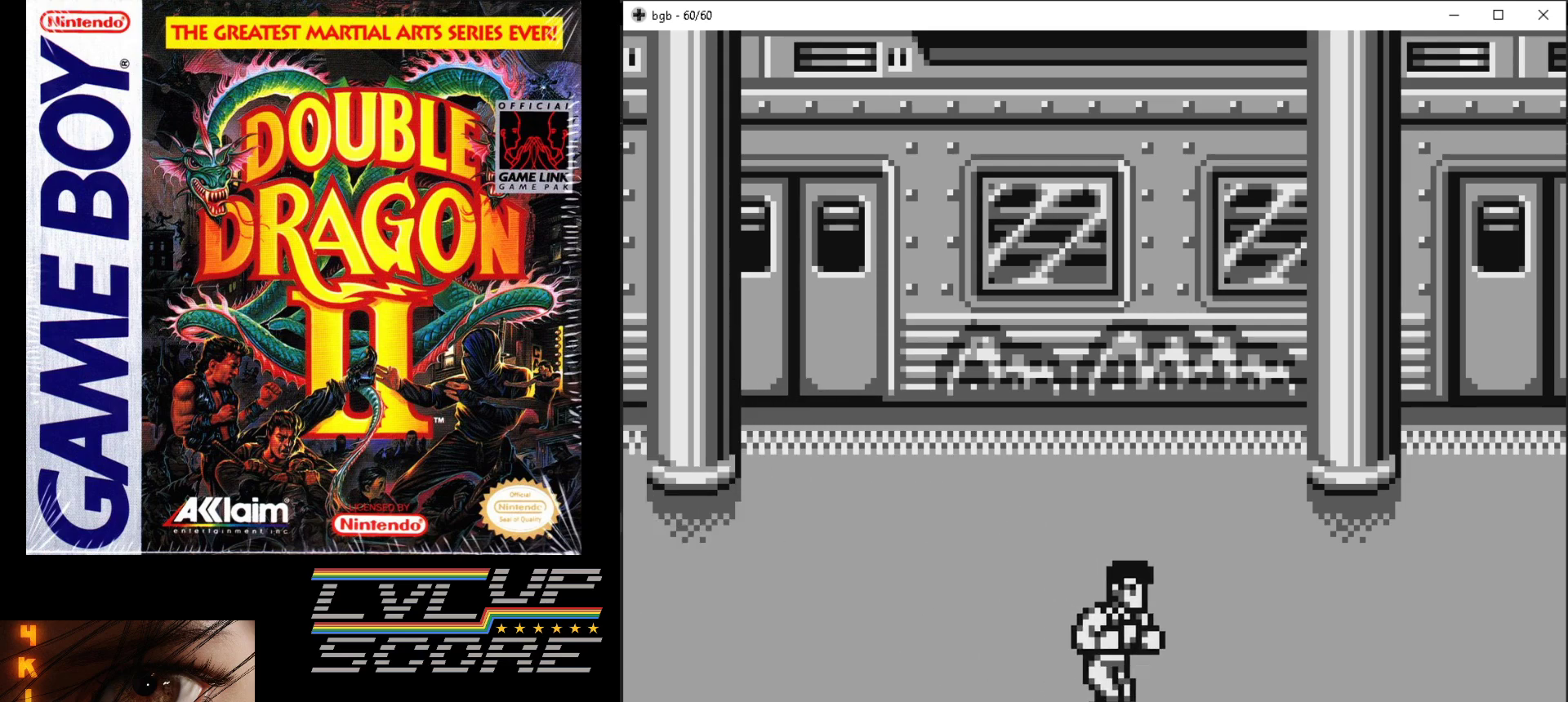
{"buttons": ["DPAD_RIGHT"], "events": []}
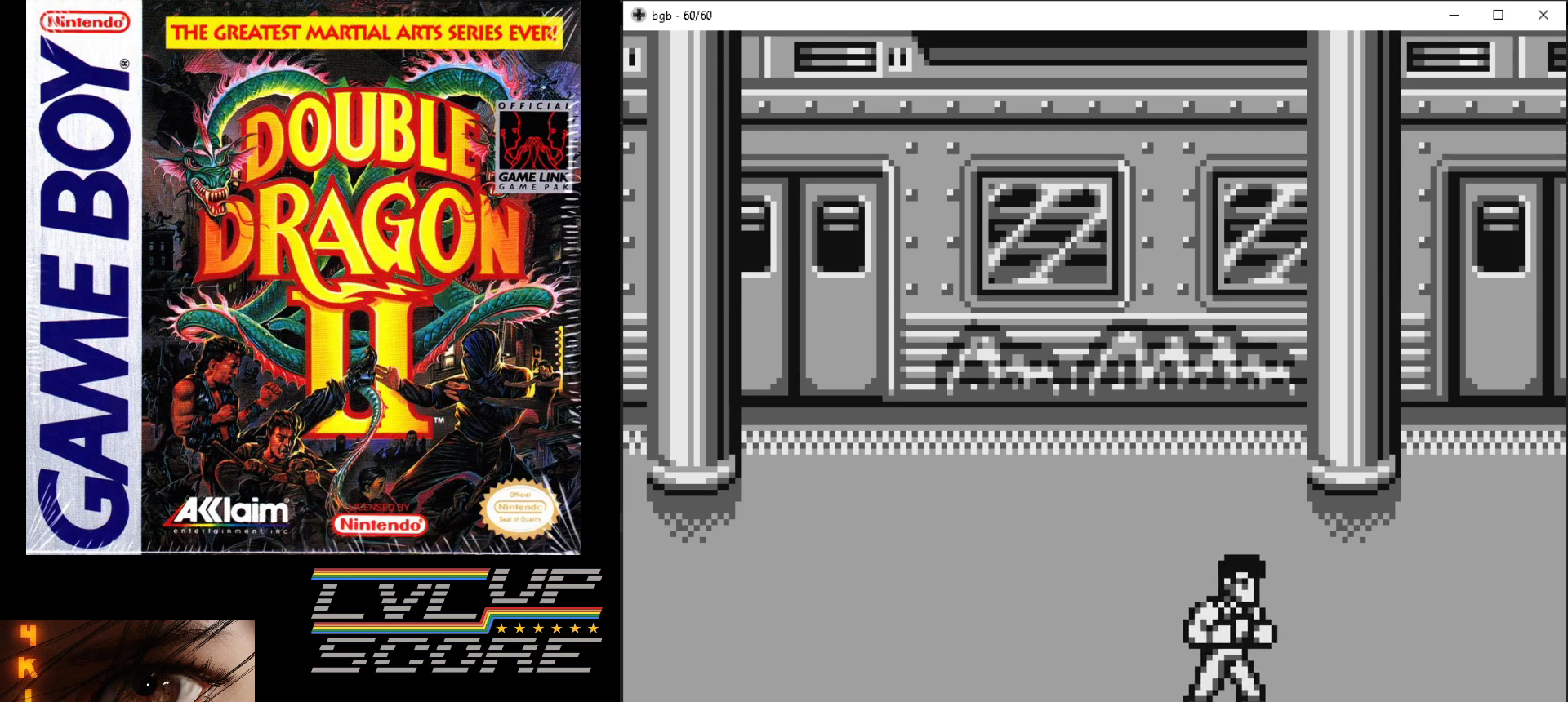
{"buttons": ["DPAD_RIGHT"], "events": [[133, "DPAD_RIGHT", "up"], [400, "DPAD_RIGHT", "down"]]}
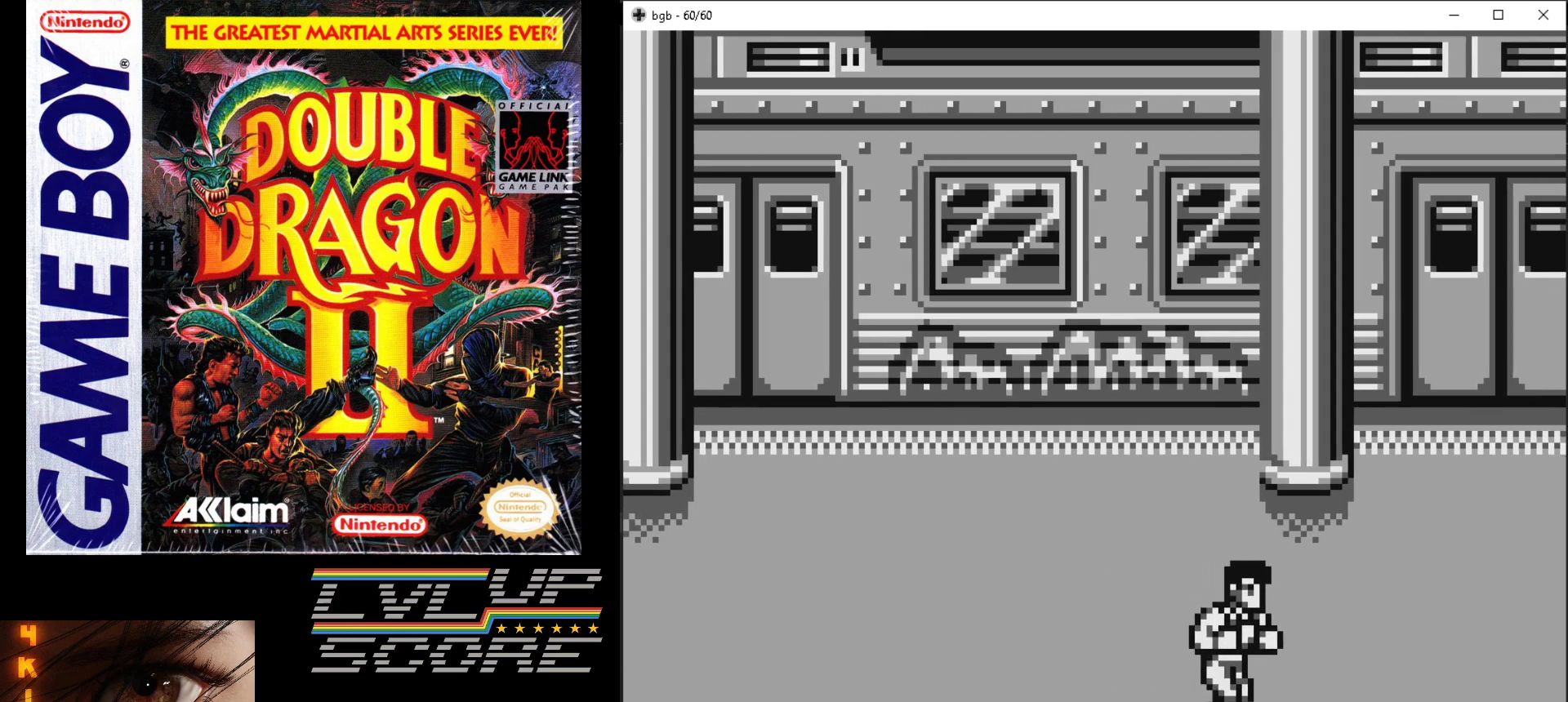
{"buttons": ["DPAD_RIGHT"], "events": []}
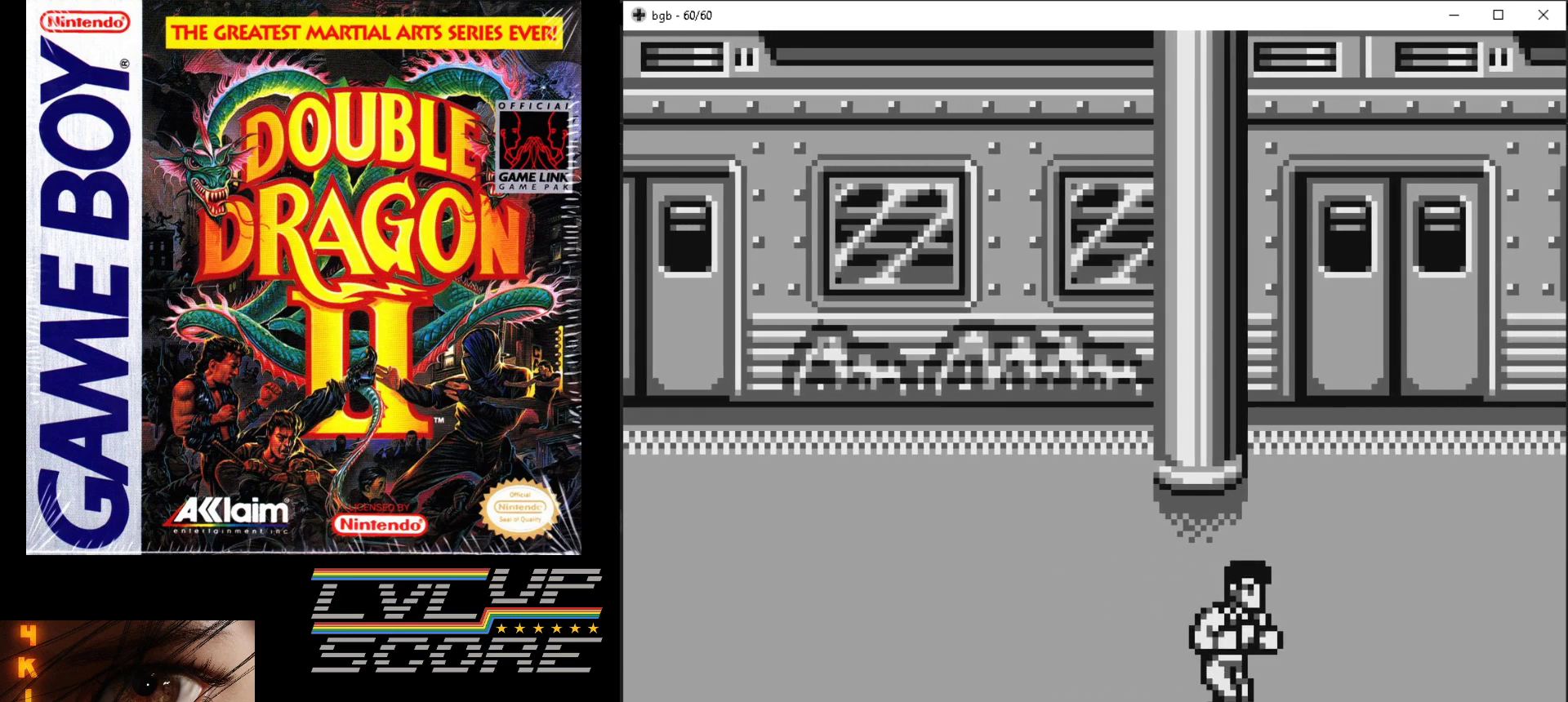
{"buttons": ["DPAD_RIGHT"], "events": [[117, "DPAD_RIGHT", "up"], [367, "DPAD_RIGHT", "down"]]}
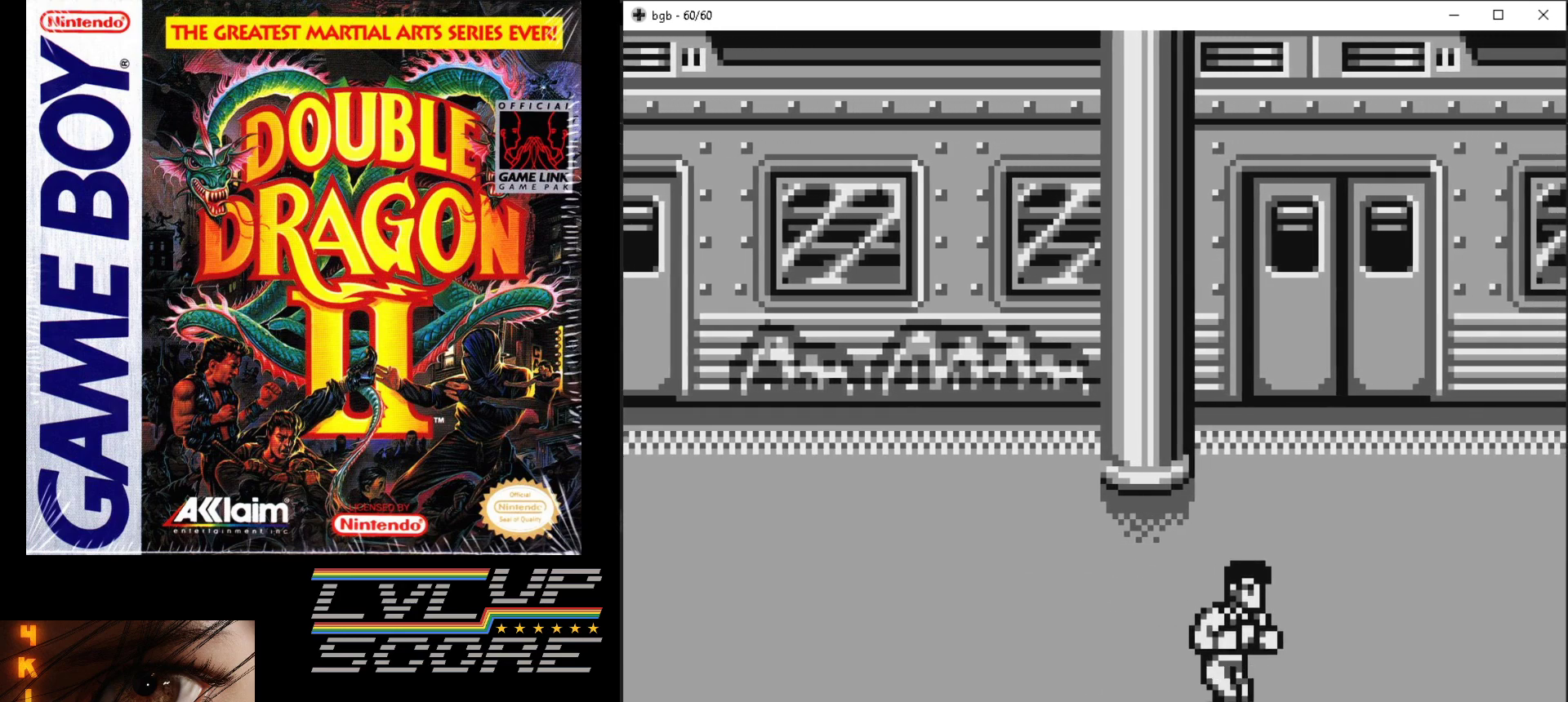
{"buttons": ["DPAD_RIGHT"], "events": [[350, "DPAD_RIGHT", "up"], [400, "DPAD_RIGHT", "down"]]}
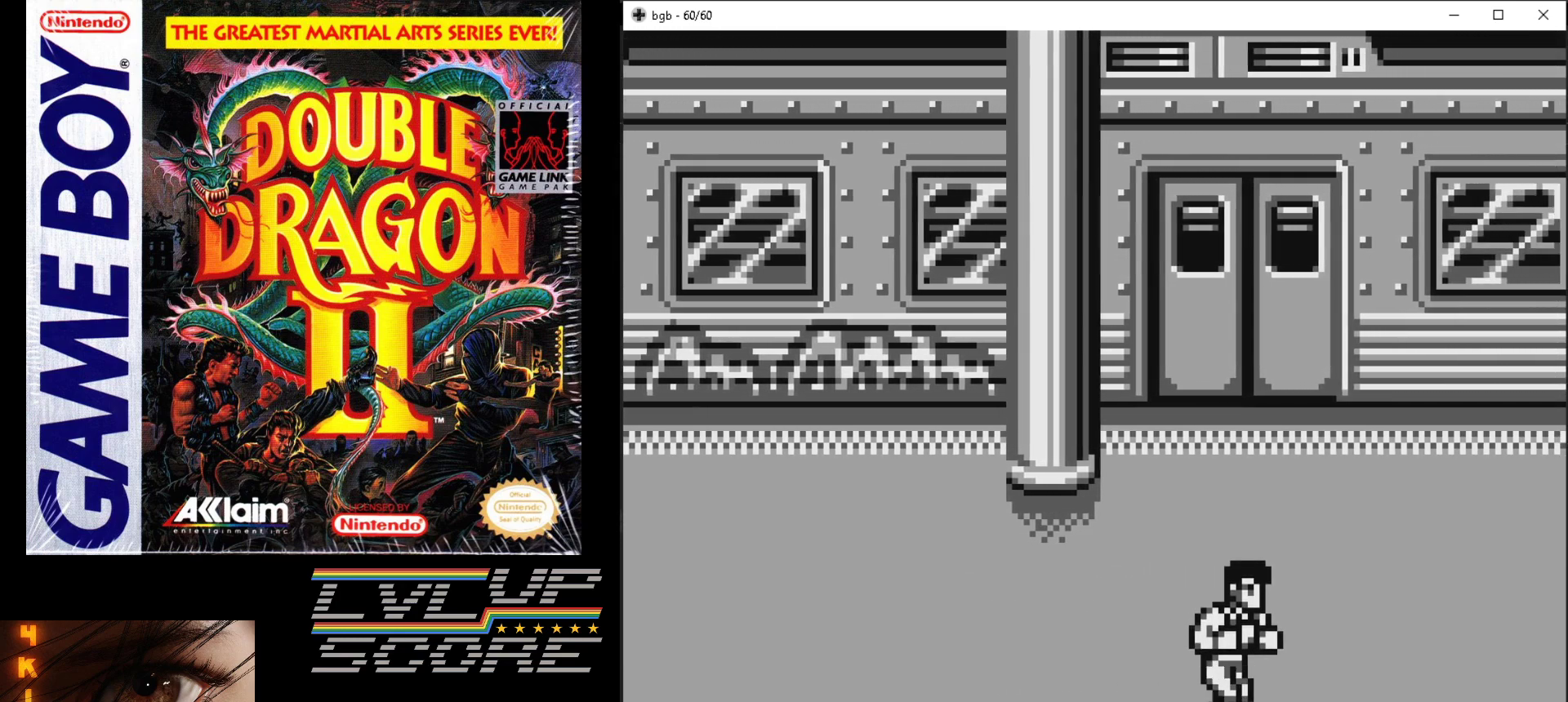
{"buttons": ["DPAD_RIGHT"], "events": [[83, "DPAD_RIGHT", "up"], [483, "DPAD_RIGHT", "down"]]}